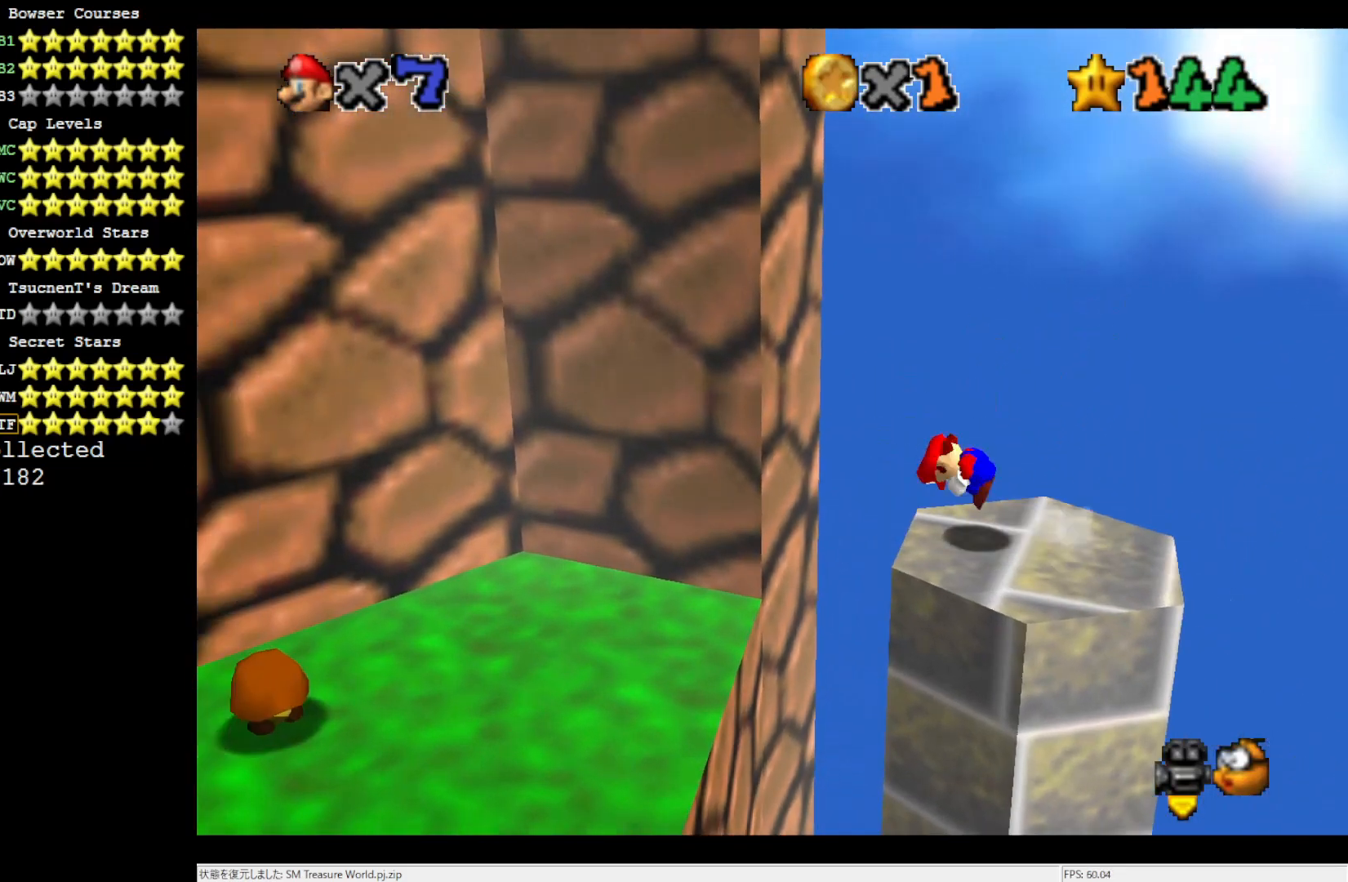
Gameplay with a controller (Nintendo layout); each line is a JSON object with the inputs held at the frame after it. "events" lists button and stick changes between this image and that frame as [ms after this image, input, new state], when the widget could be followed in between. Not read: L3 R3.
{"buttons": [], "left_stick": "center", "events": [[50, "B", "up"], [183, "C_RIGHT", "down"], [283, "C_RIGHT", "up"], [383, "C_RIGHT", "down"], [500, "C_RIGHT", "up"], [500, "left_stick", "center"]]}
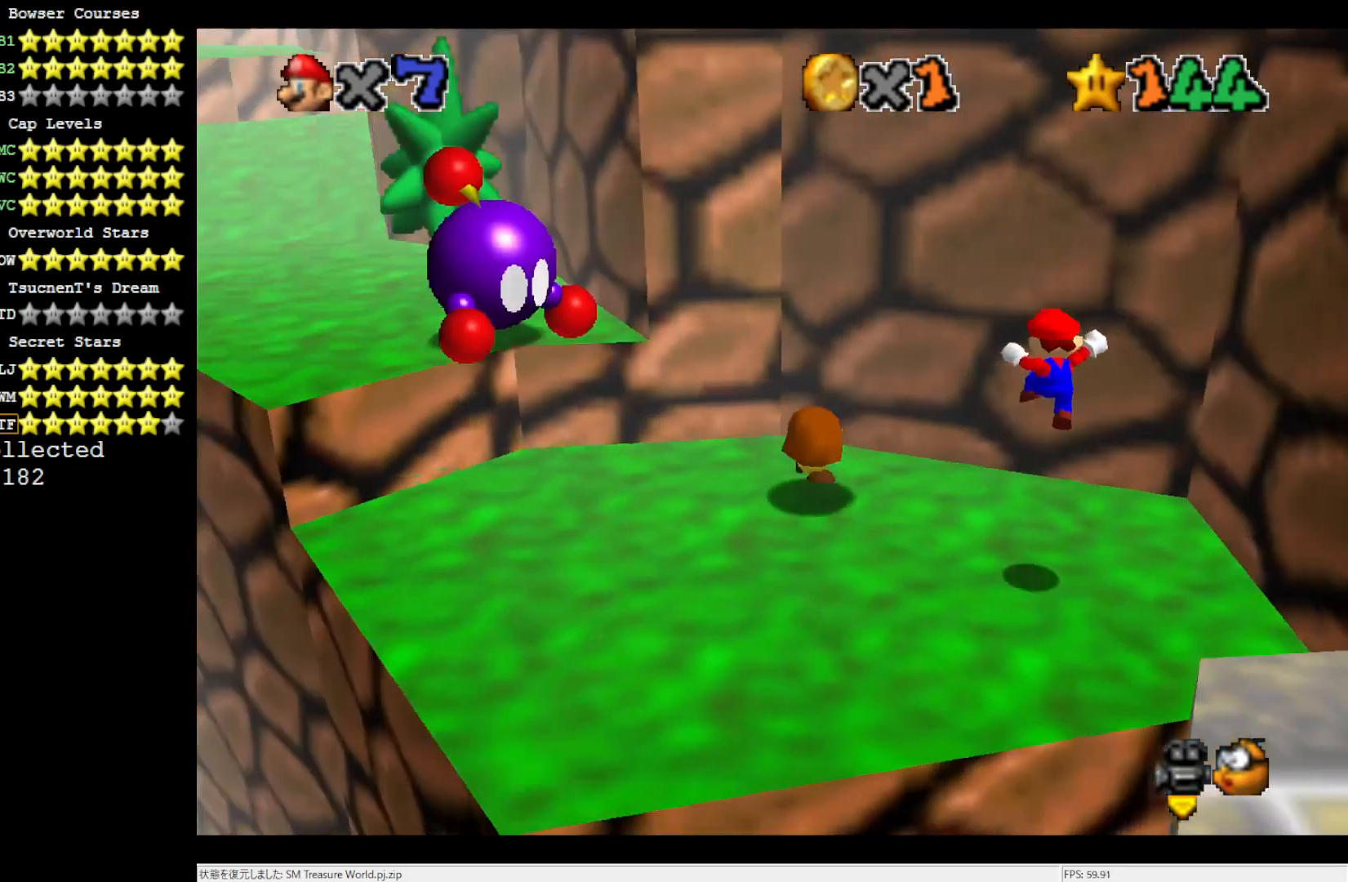
{"buttons": ["A"], "left_stick": "left", "events": [[200, "left_stick", "left"], [483, "A", "down"]]}
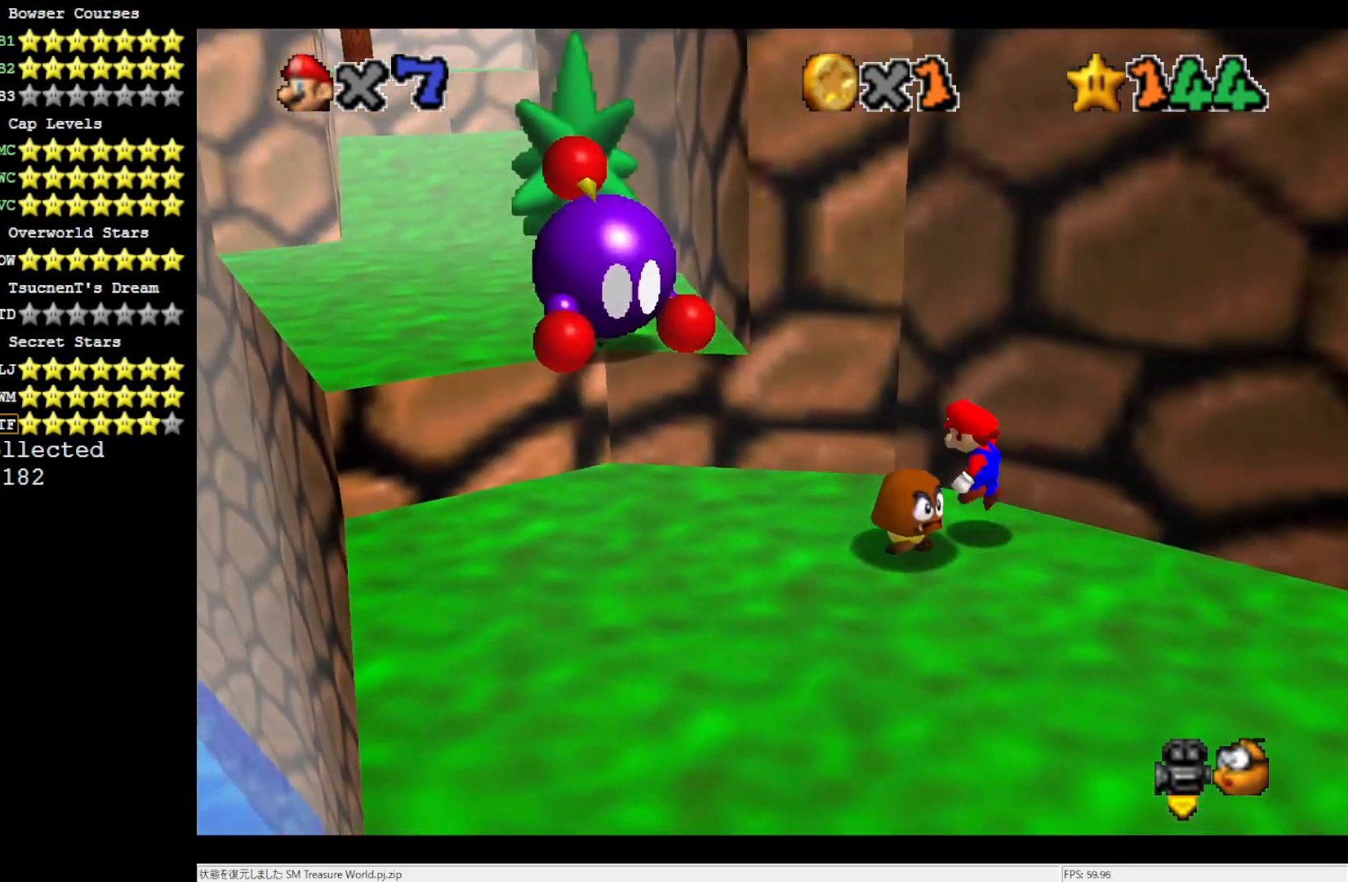
{"buttons": [], "left_stick": "down", "events": [[83, "A", "up"], [200, "left_stick", "down"]]}
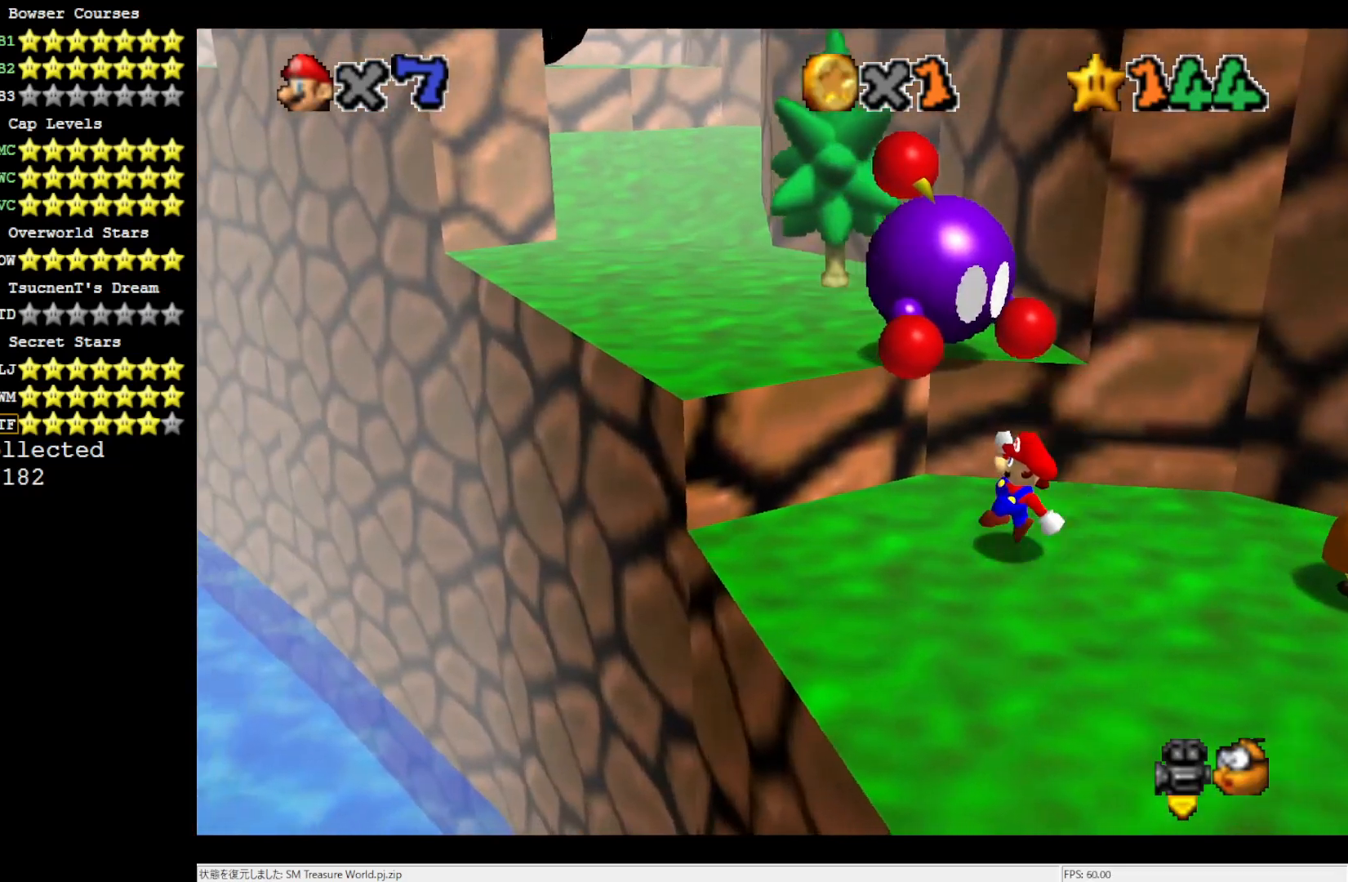
{"buttons": ["A"], "left_stick": "up-left", "events": [[317, "left_stick", "right"], [417, "A", "down"], [417, "left_stick", "up-left"]]}
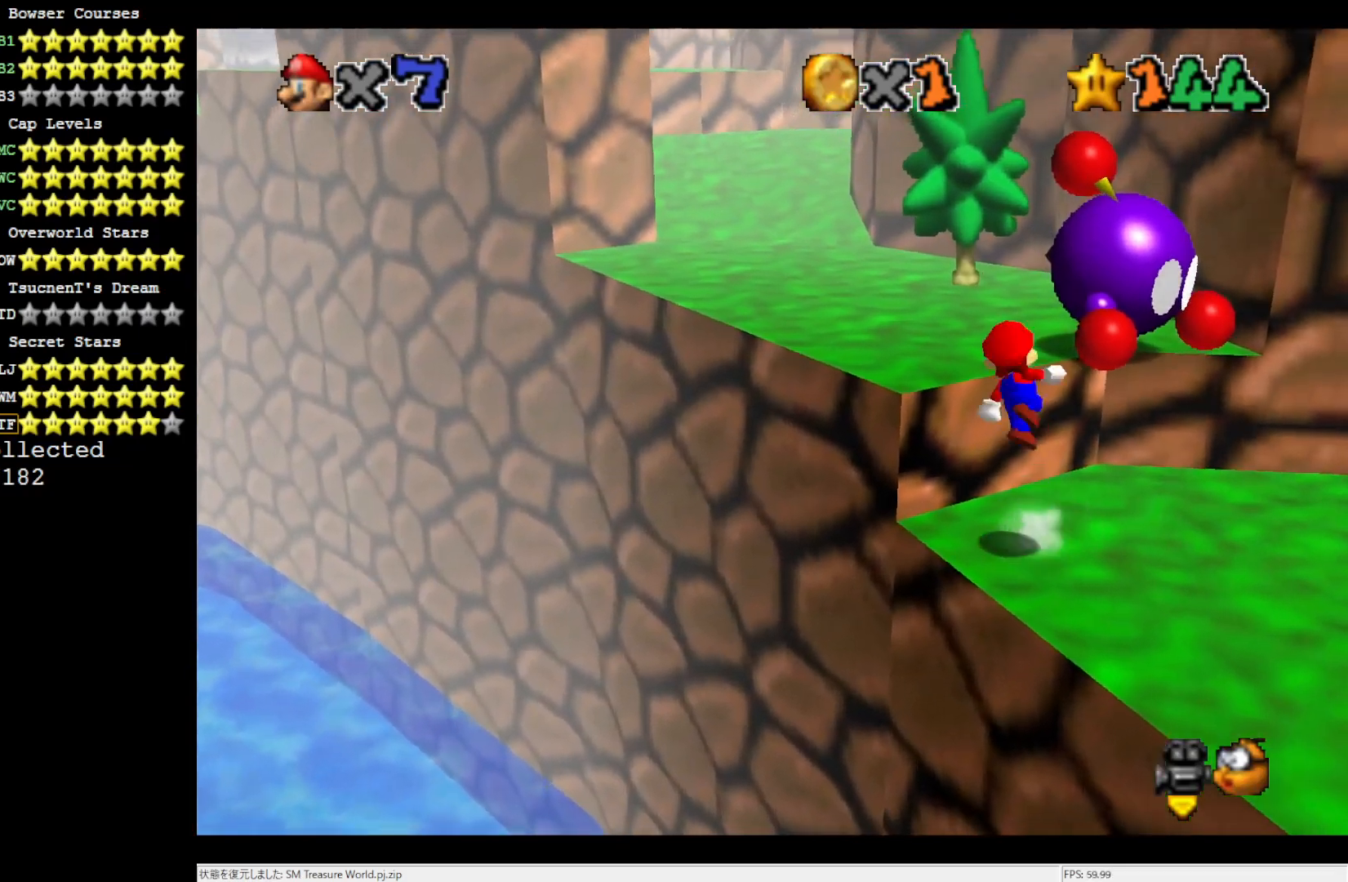
{"buttons": [], "left_stick": "up", "events": [[283, "A", "up"], [383, "left_stick", "up"]]}
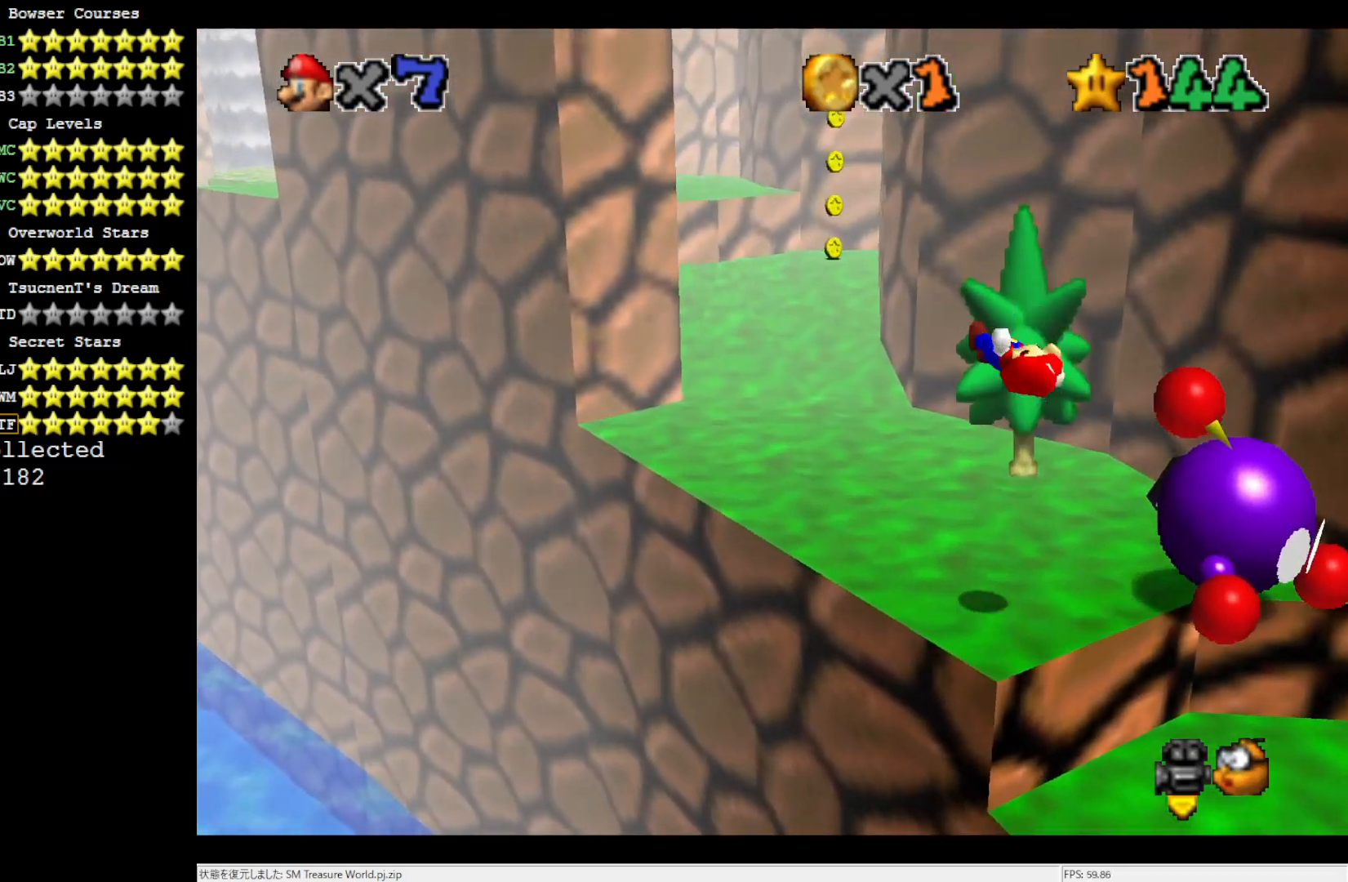
{"buttons": [], "left_stick": "up", "events": [[150, "B", "down"], [250, "B", "up"], [417, "B", "down"], [467, "B", "up"]]}
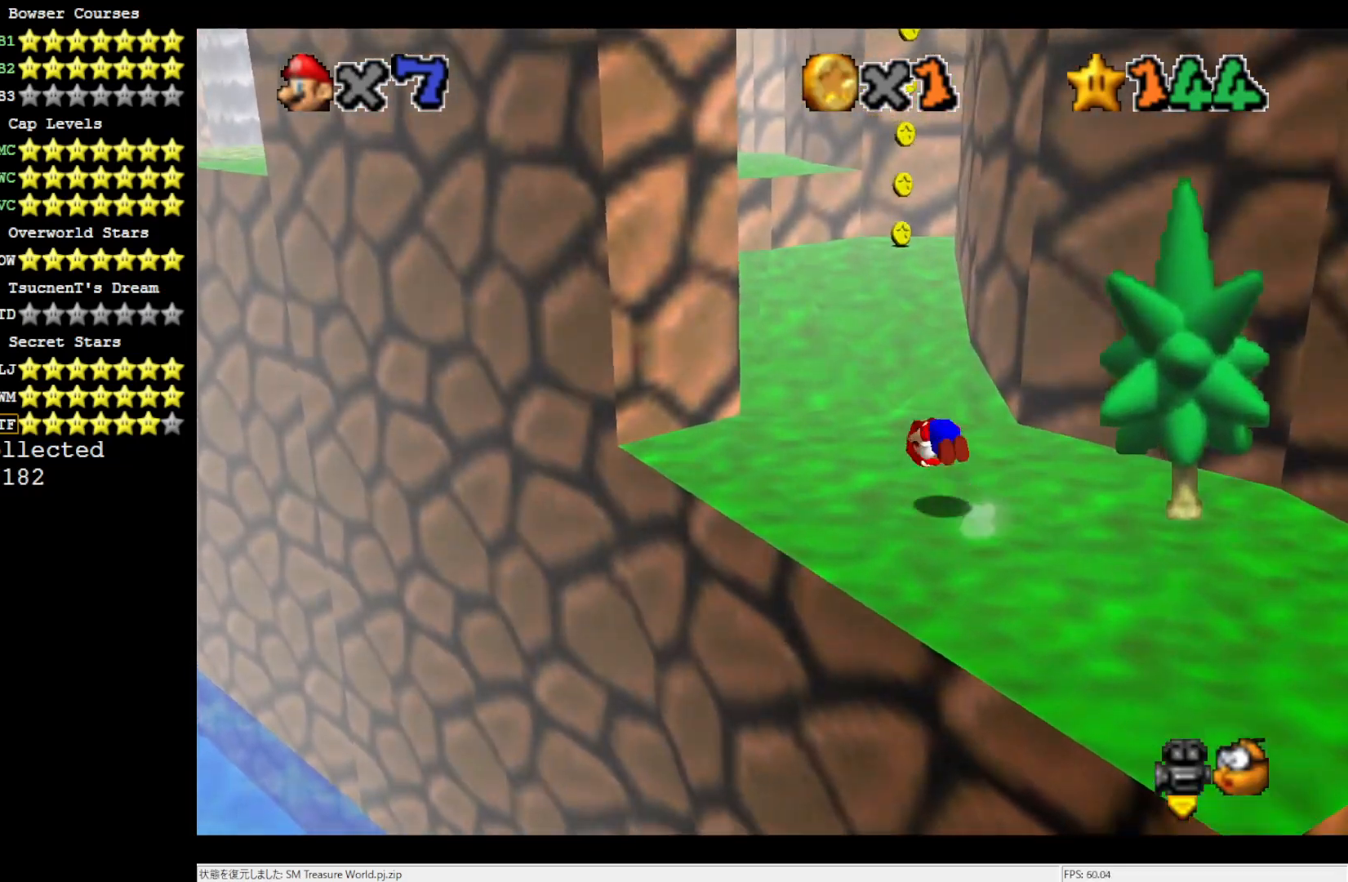
{"buttons": [], "left_stick": "up-right", "events": [[150, "C_RIGHT", "down"], [233, "C_RIGHT", "up"], [233, "left_stick", "up-right"]]}
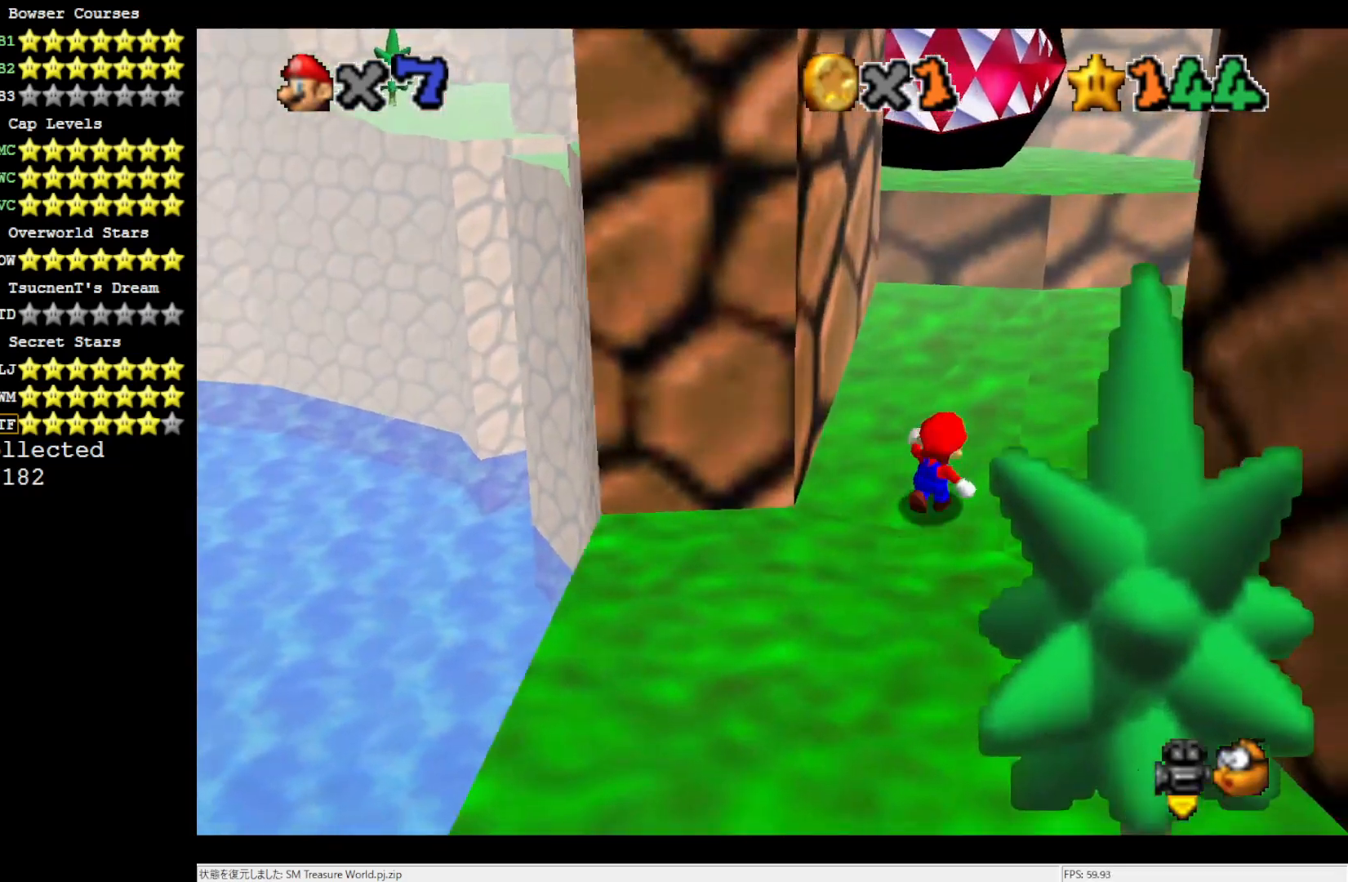
{"buttons": [], "left_stick": "up-right", "events": [[83, "left_stick", "up"], [317, "A", "down"], [350, "A", "up"], [417, "left_stick", "up-right"]]}
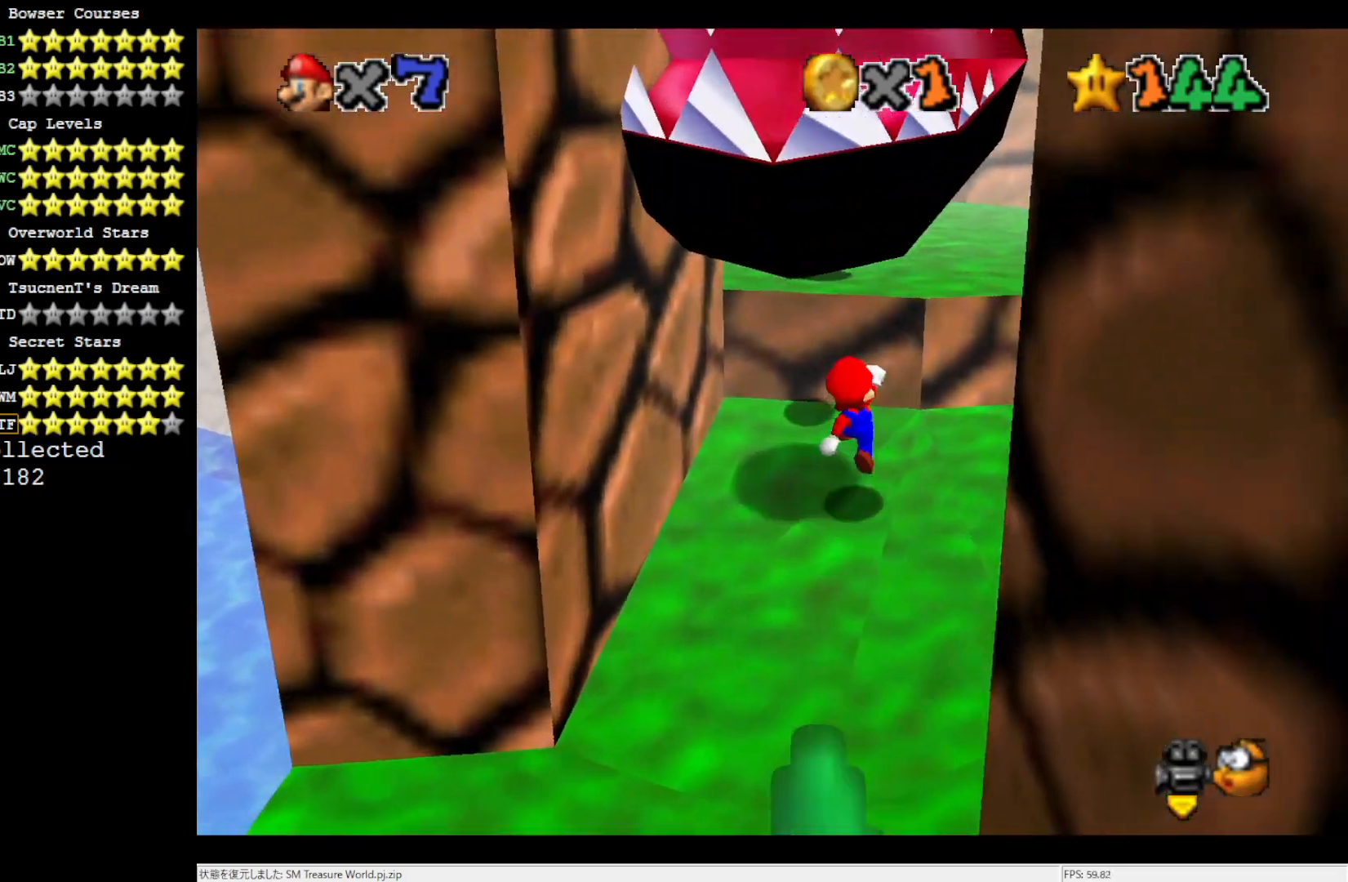
{"buttons": ["A"], "left_stick": "up-right", "events": [[50, "left_stick", "right"], [183, "A", "down"], [317, "left_stick", "up-right"]]}
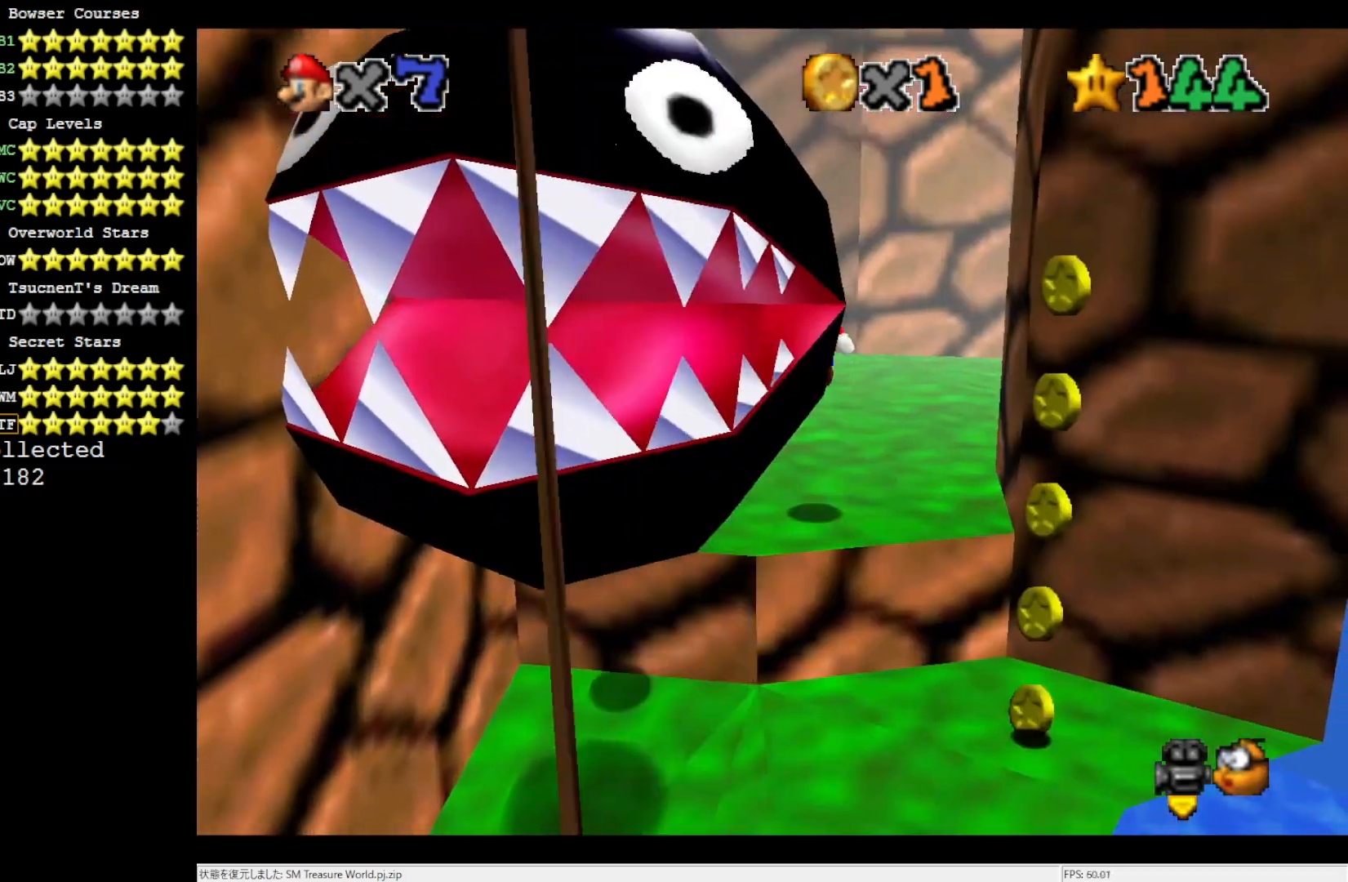
{"buttons": ["C_RIGHT"], "left_stick": "up", "events": [[150, "A", "up"], [150, "left_stick", "up"], [450, "C_RIGHT", "down"]]}
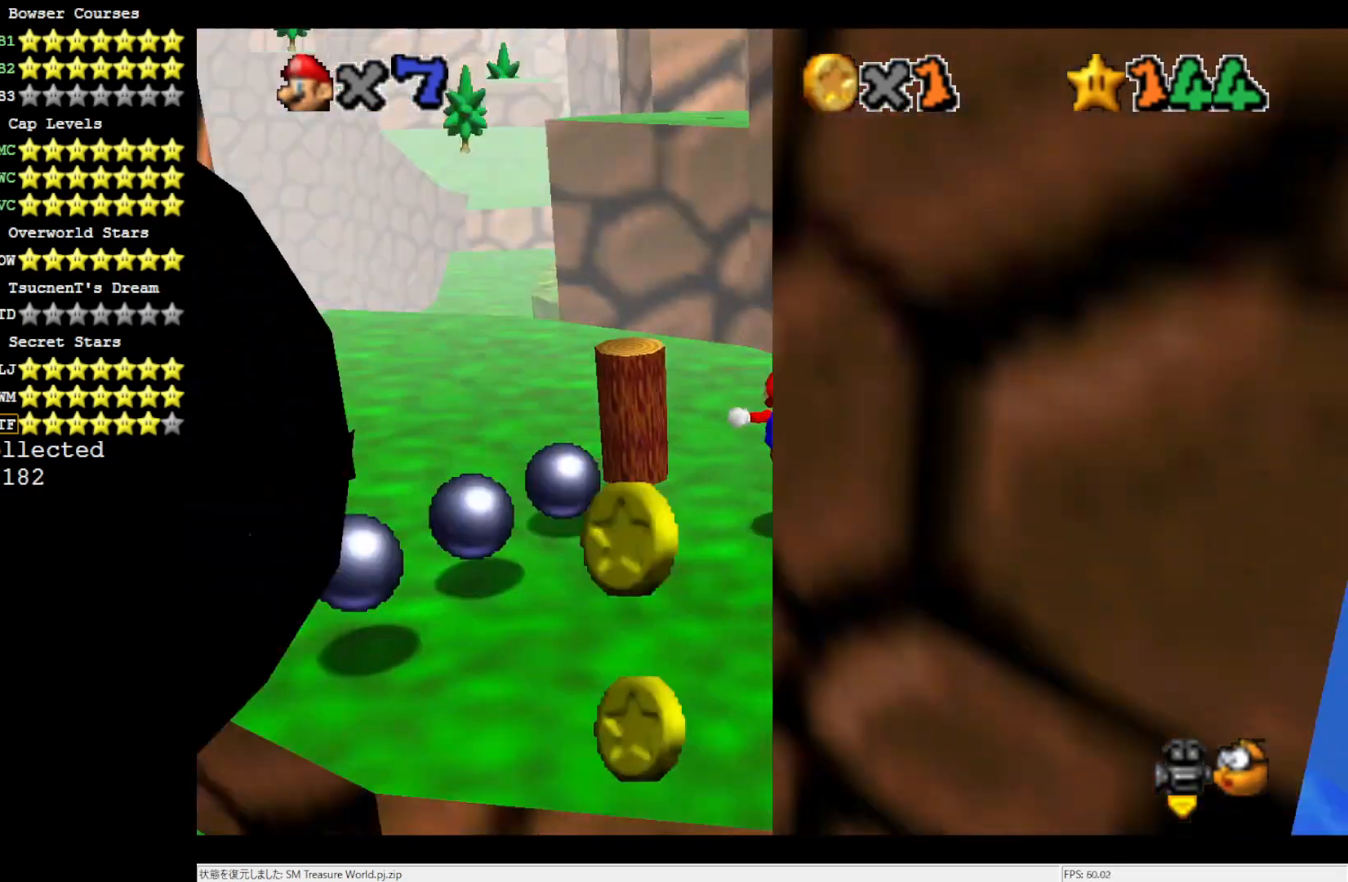
{"buttons": [], "left_stick": "up-left", "events": [[50, "C_RIGHT", "up"], [450, "left_stick", "up-left"]]}
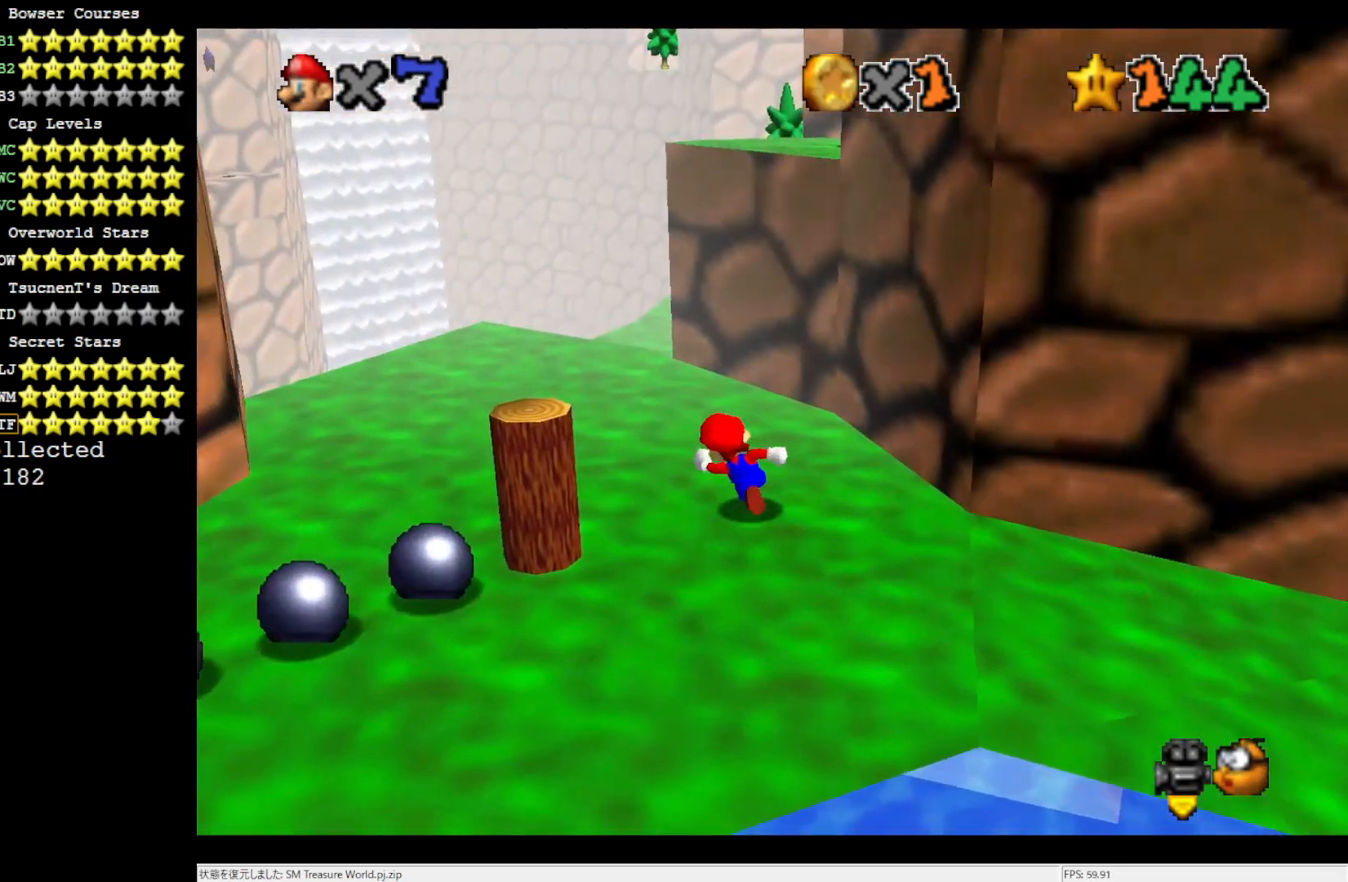
{"buttons": [], "left_stick": "left", "events": [[183, "C_LEFT", "down"], [283, "C_LEFT", "up"], [317, "left_stick", "left"]]}
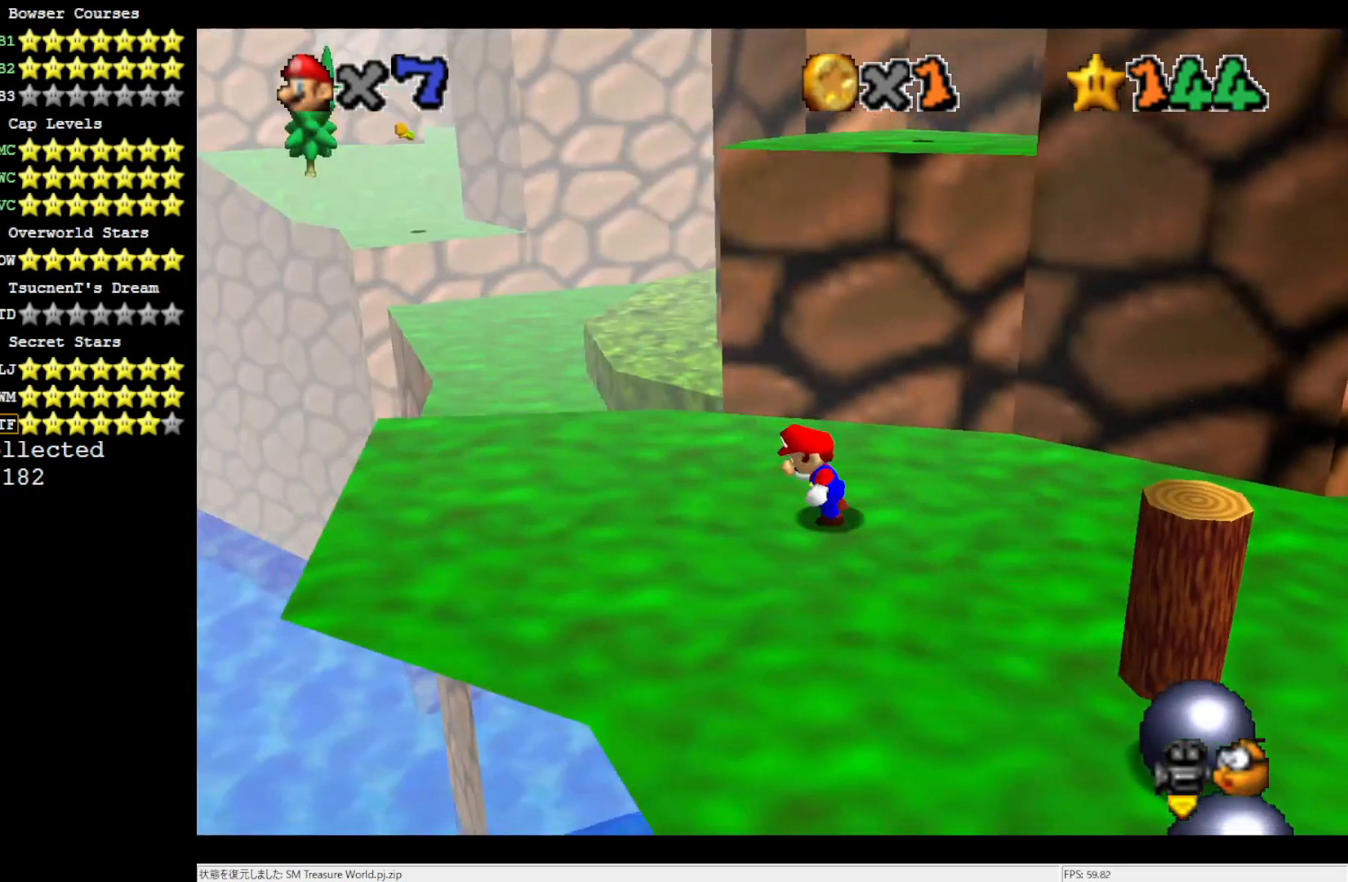
{"buttons": [], "left_stick": "up-left", "events": [[183, "left_stick", "up-left"], [383, "A", "down"], [450, "A", "up"]]}
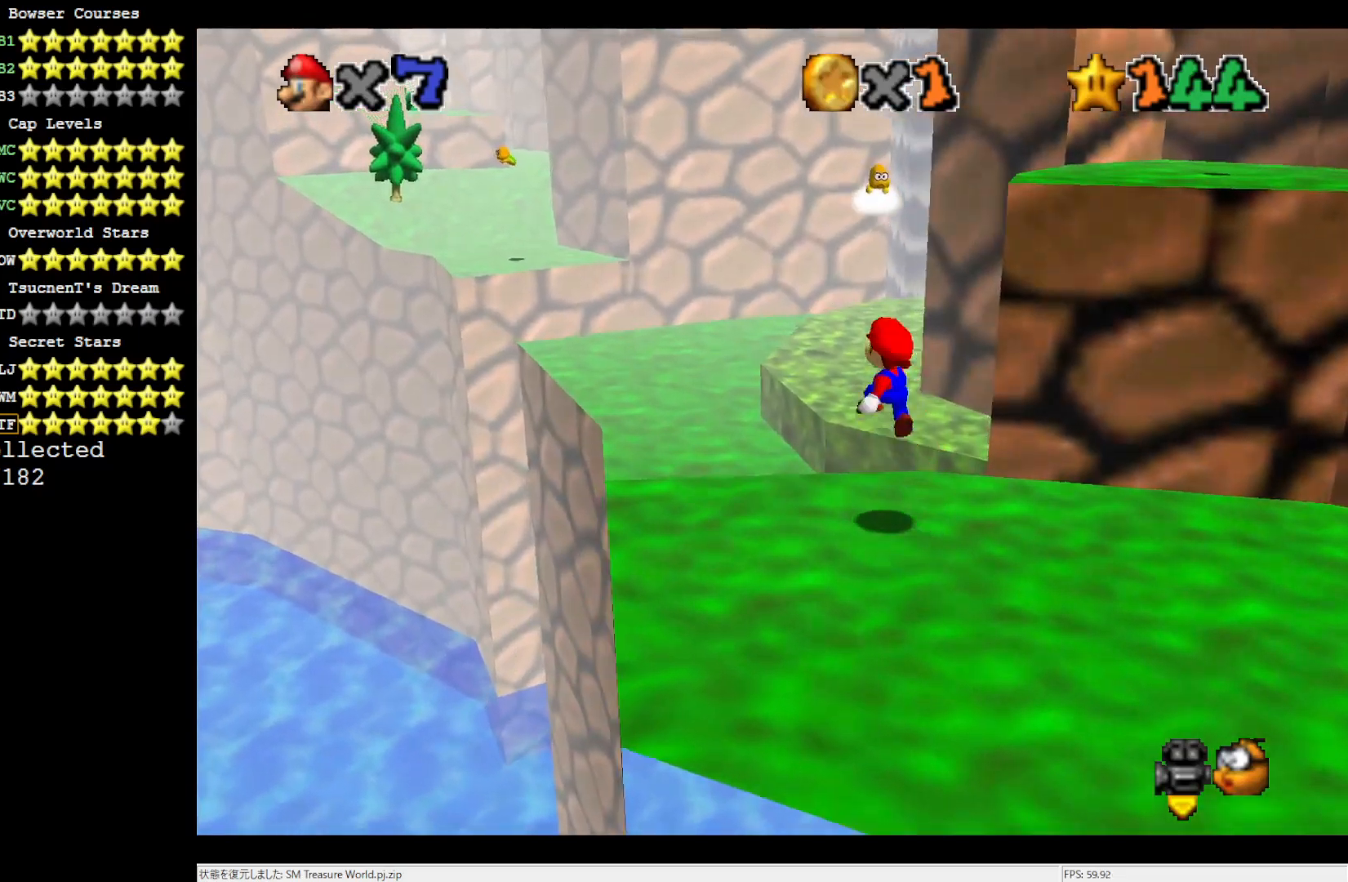
{"buttons": [], "left_stick": "up", "events": [[50, "left_stick", "up"], [283, "B", "down"], [383, "B", "up"]]}
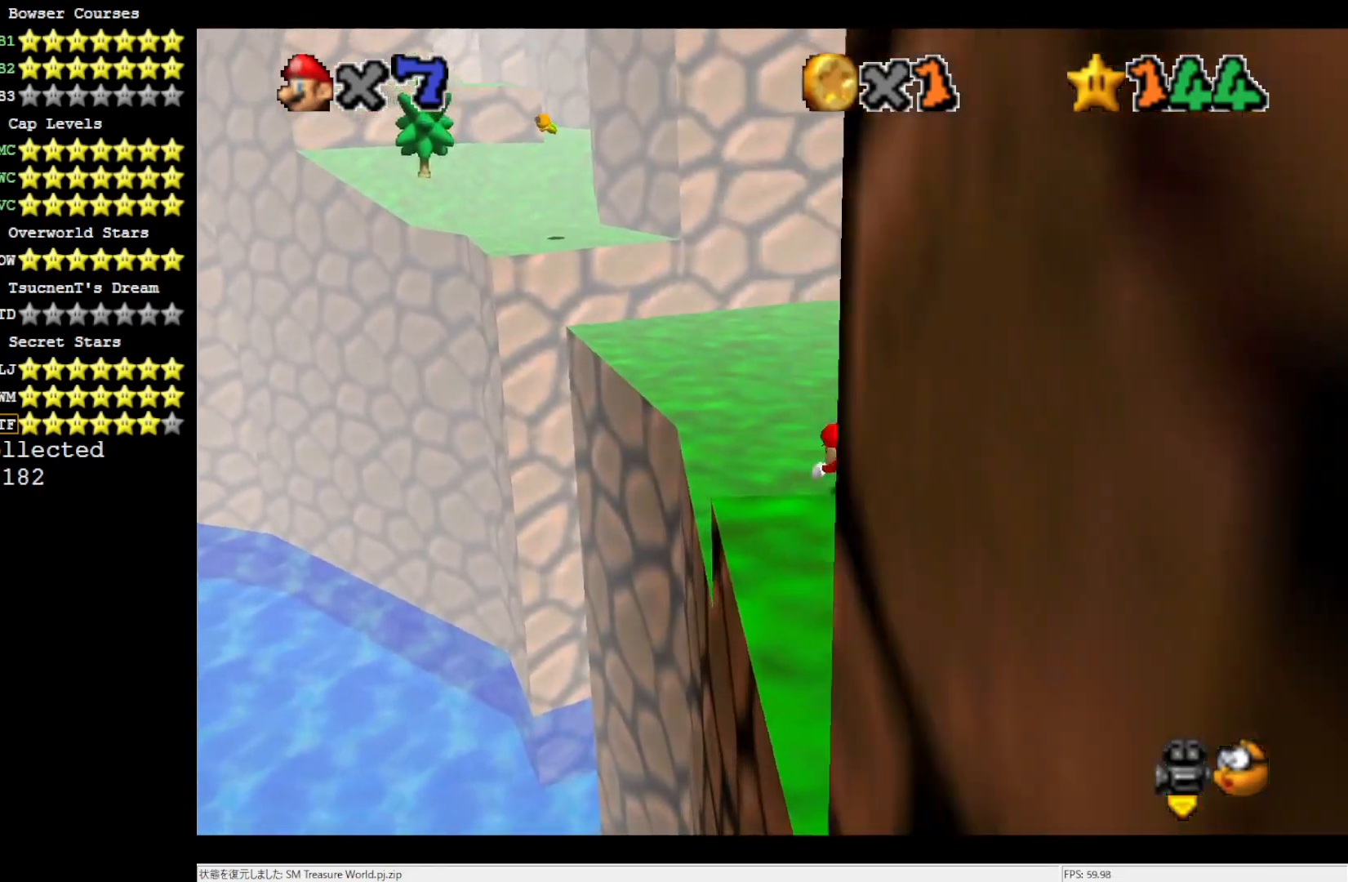
{"buttons": [], "left_stick": "up-left", "events": [[83, "B", "down"], [183, "B", "up"], [483, "left_stick", "up-left"]]}
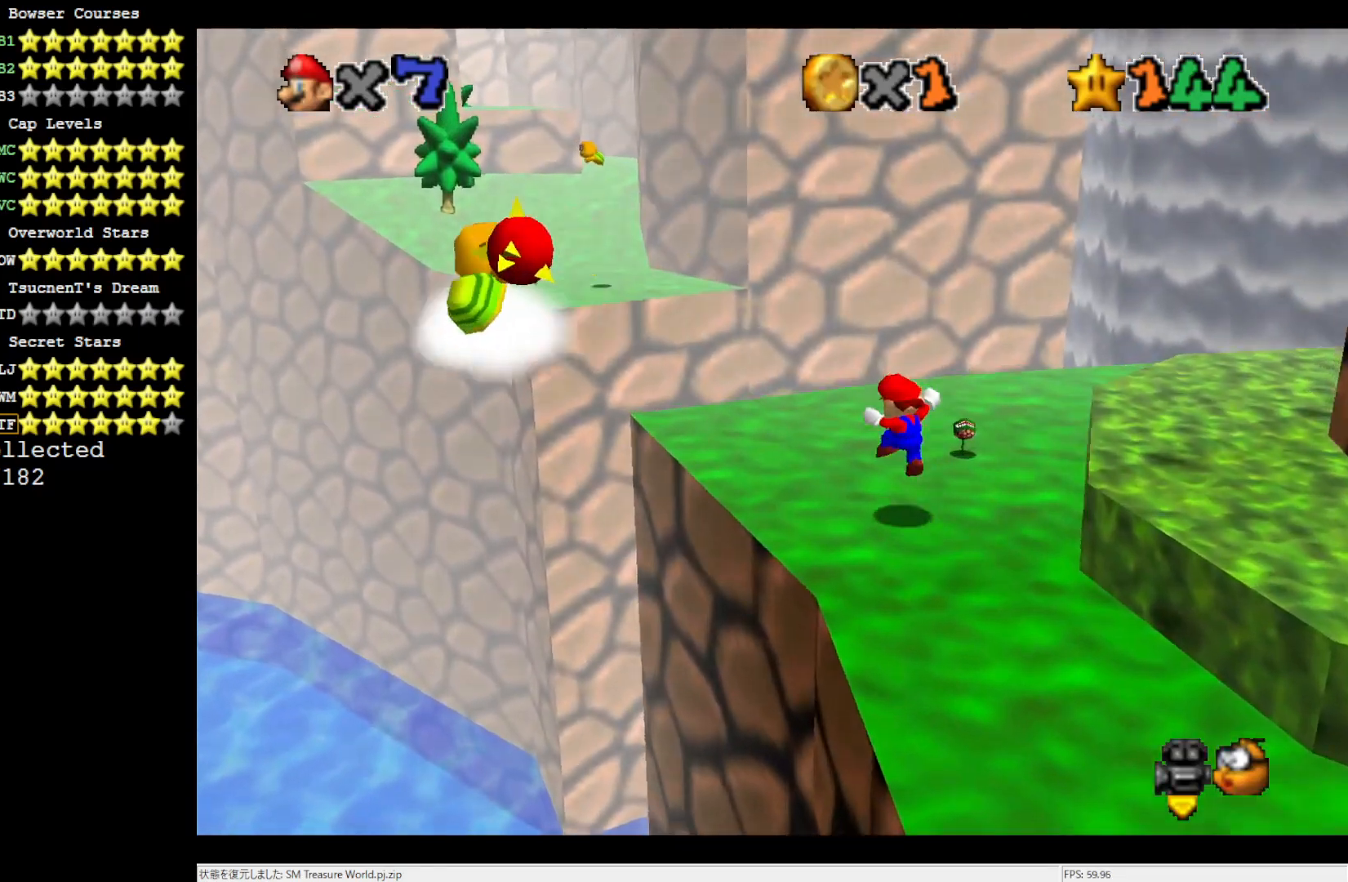
{"buttons": ["Z"], "left_stick": "up-left", "events": [[483, "Z", "down"]]}
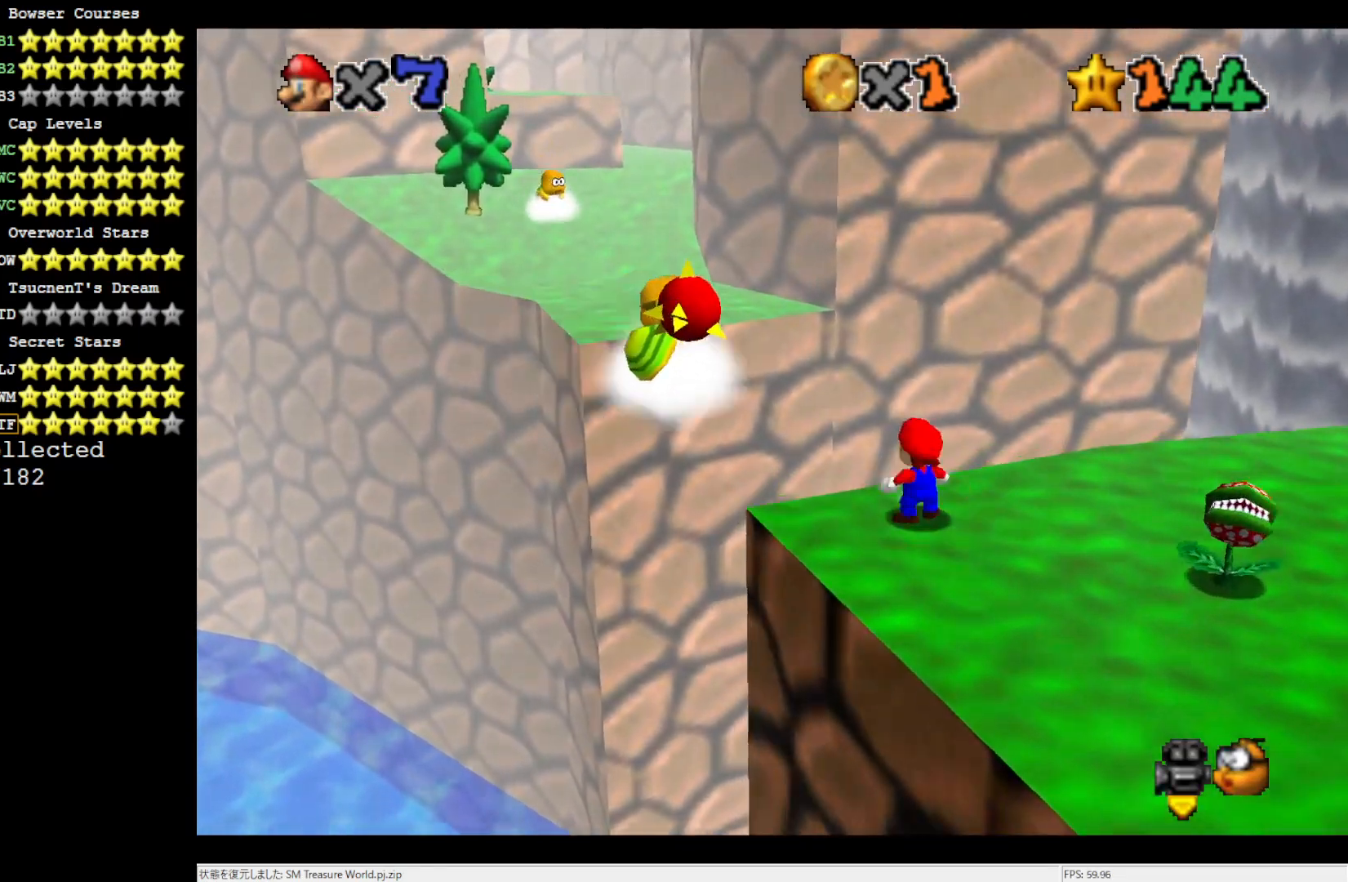
{"buttons": ["A"], "left_stick": "up-left", "events": [[50, "A", "down"], [150, "Z", "up"]]}
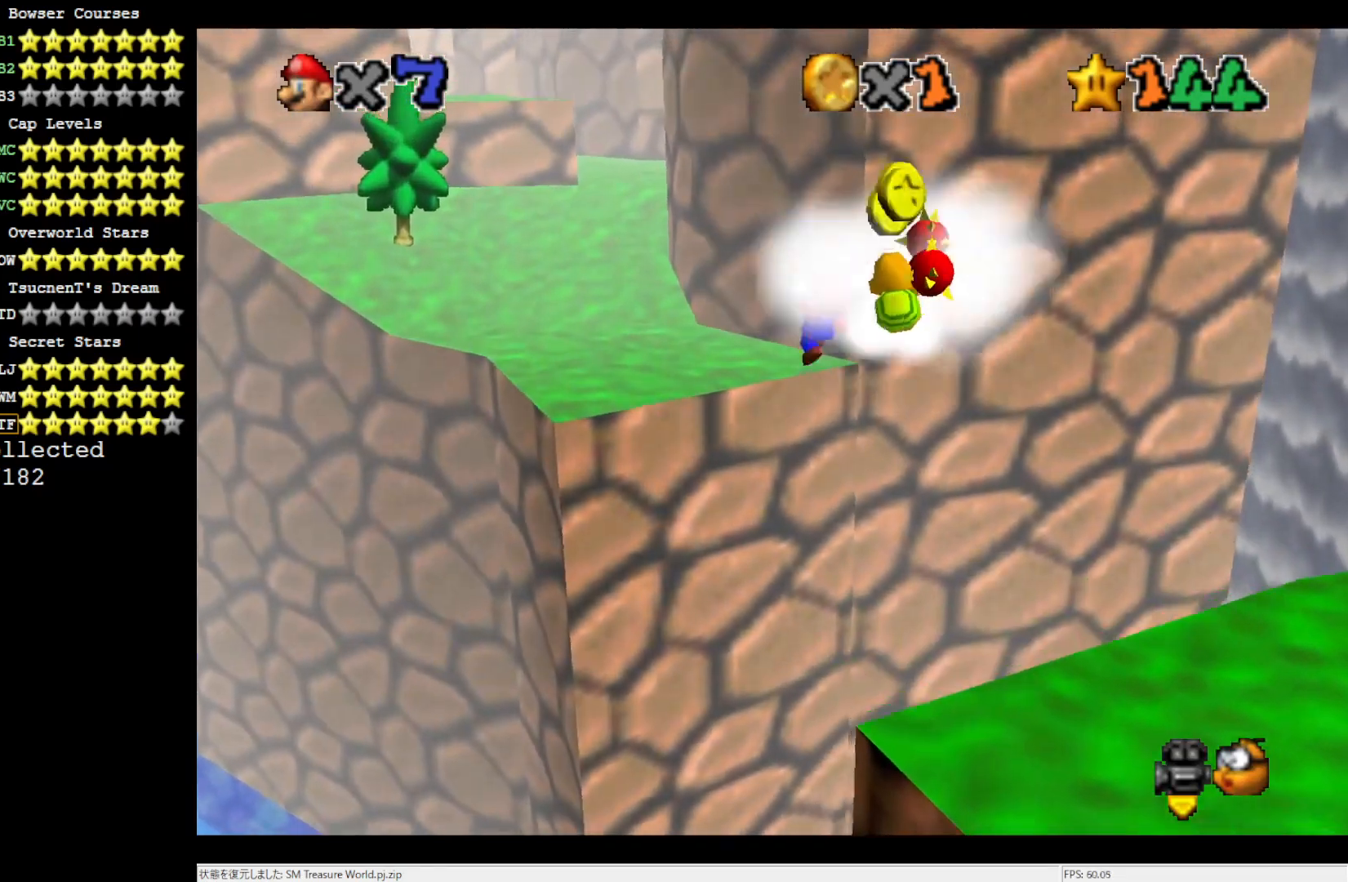
{"buttons": [], "left_stick": "up-left", "events": [[250, "A", "up"]]}
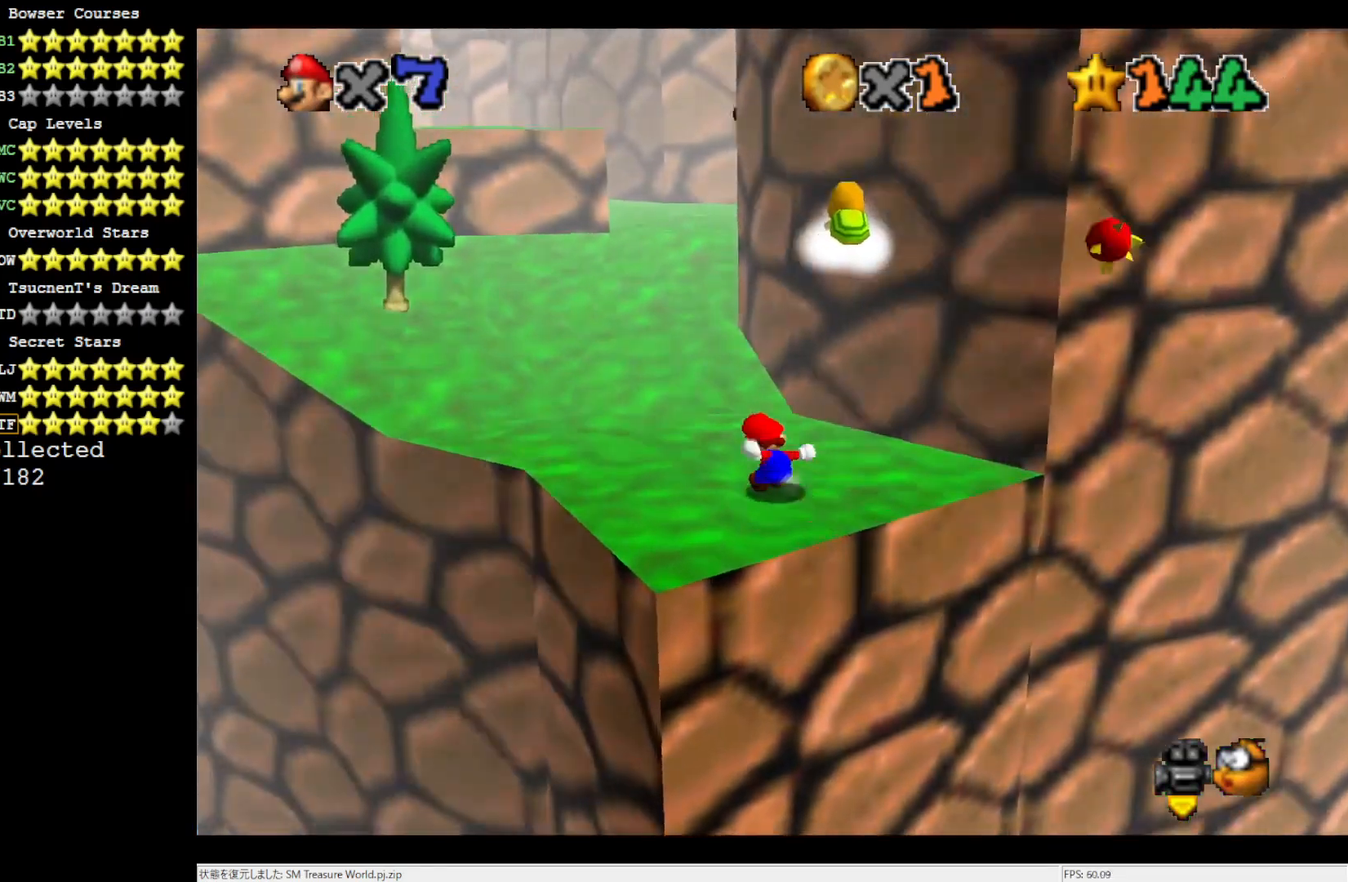
{"buttons": ["A", "Z"], "left_stick": "up-left", "events": [[400, "A", "down"], [400, "Z", "down"]]}
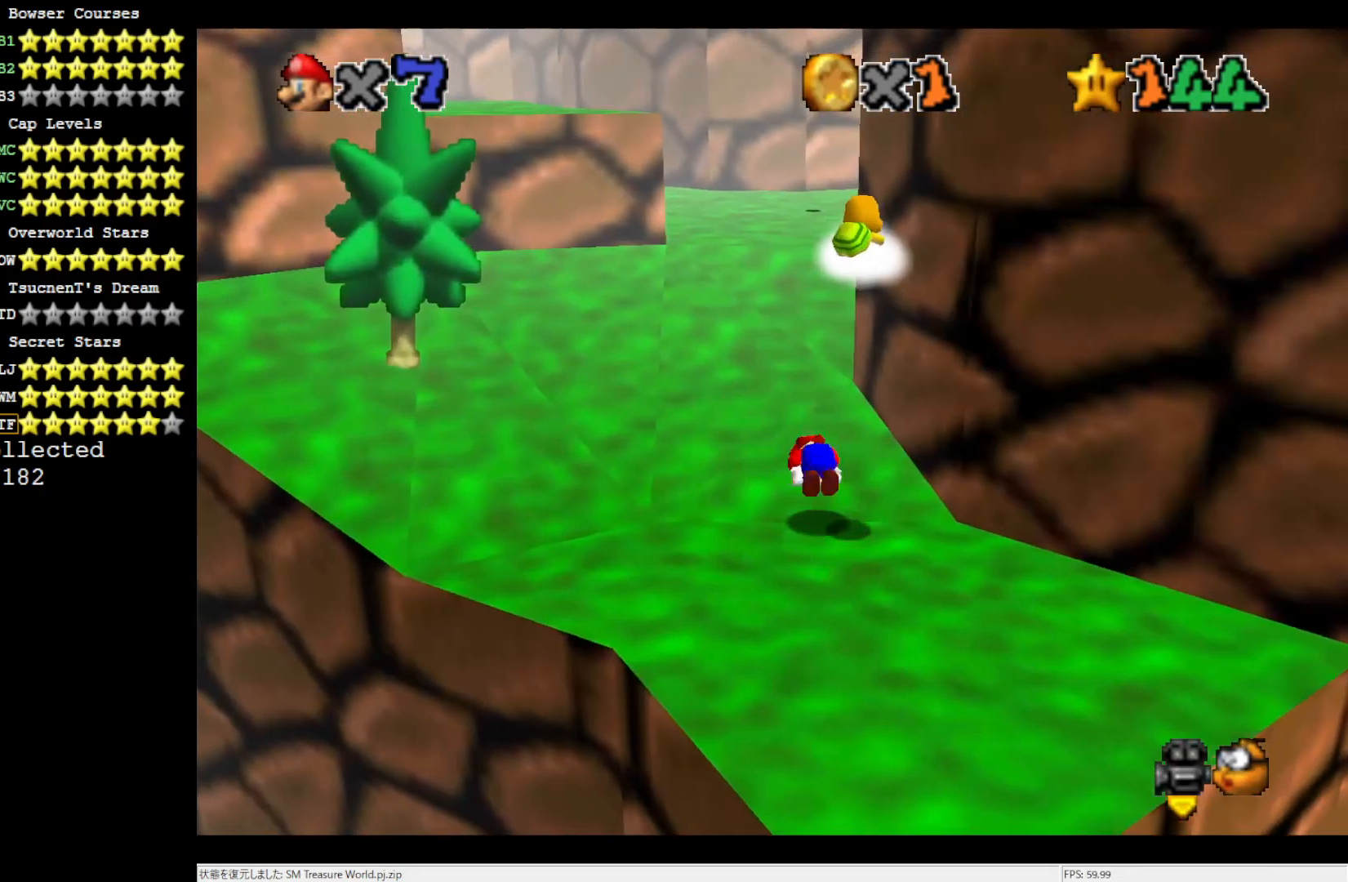
{"buttons": [], "left_stick": "center", "events": [[117, "Z", "up"], [200, "A", "up"], [350, "left_stick", "center"]]}
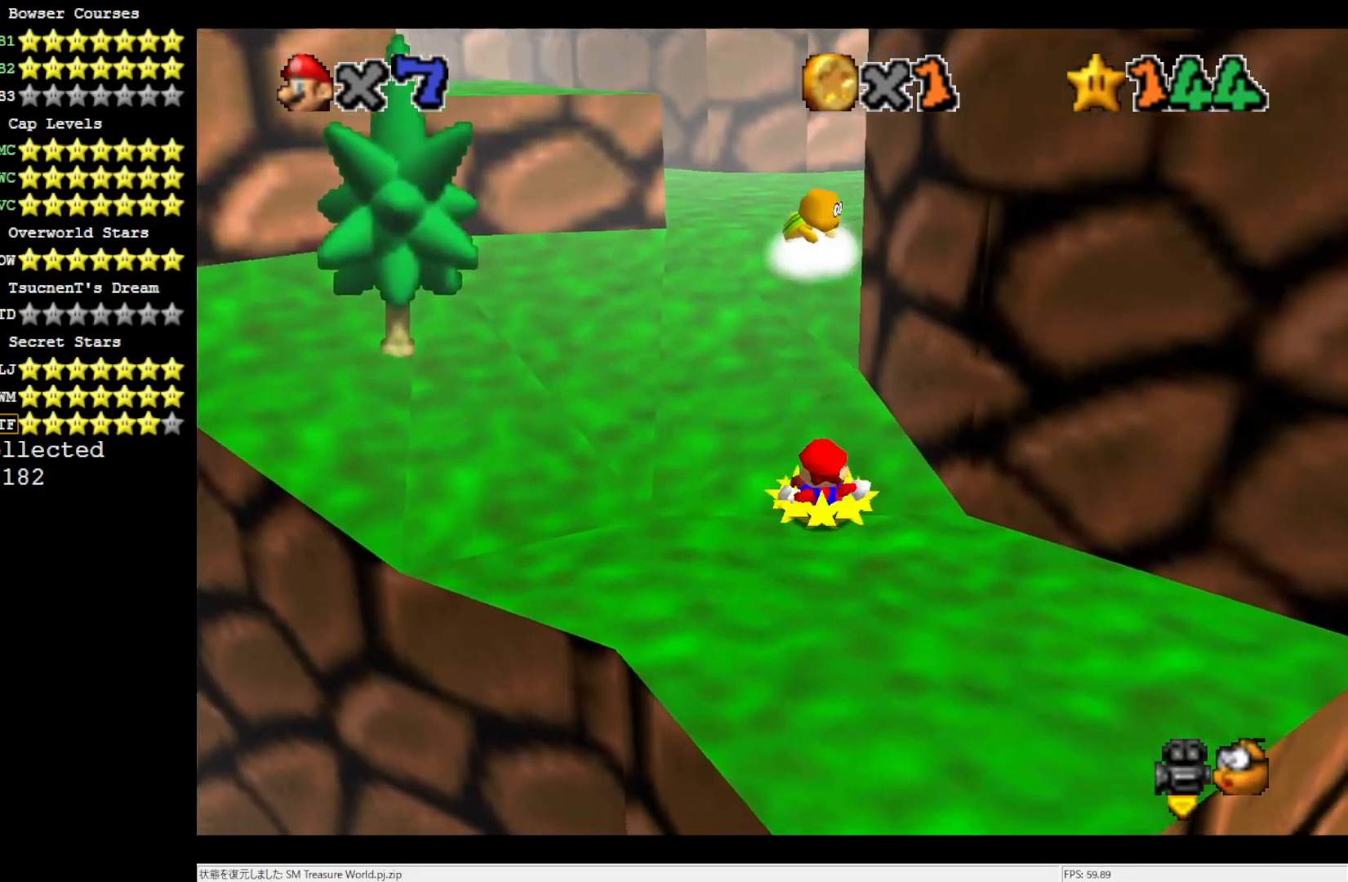
{"buttons": ["A"], "left_stick": "up", "events": [[17, "left_stick", "up"], [317, "A", "down"]]}
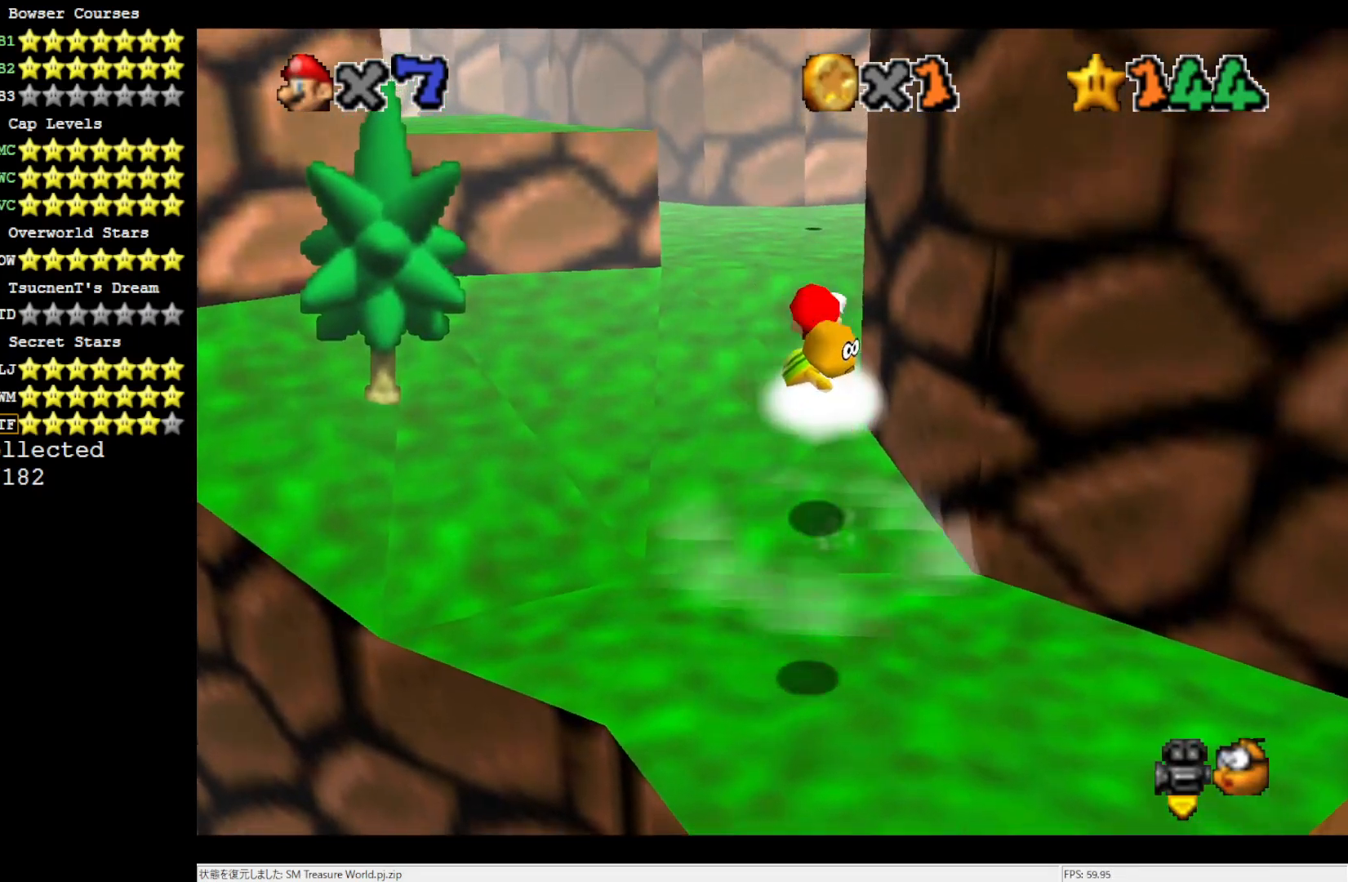
{"buttons": [], "left_stick": "up", "events": [[150, "B", "down"], [317, "B", "up"], [350, "A", "up"]]}
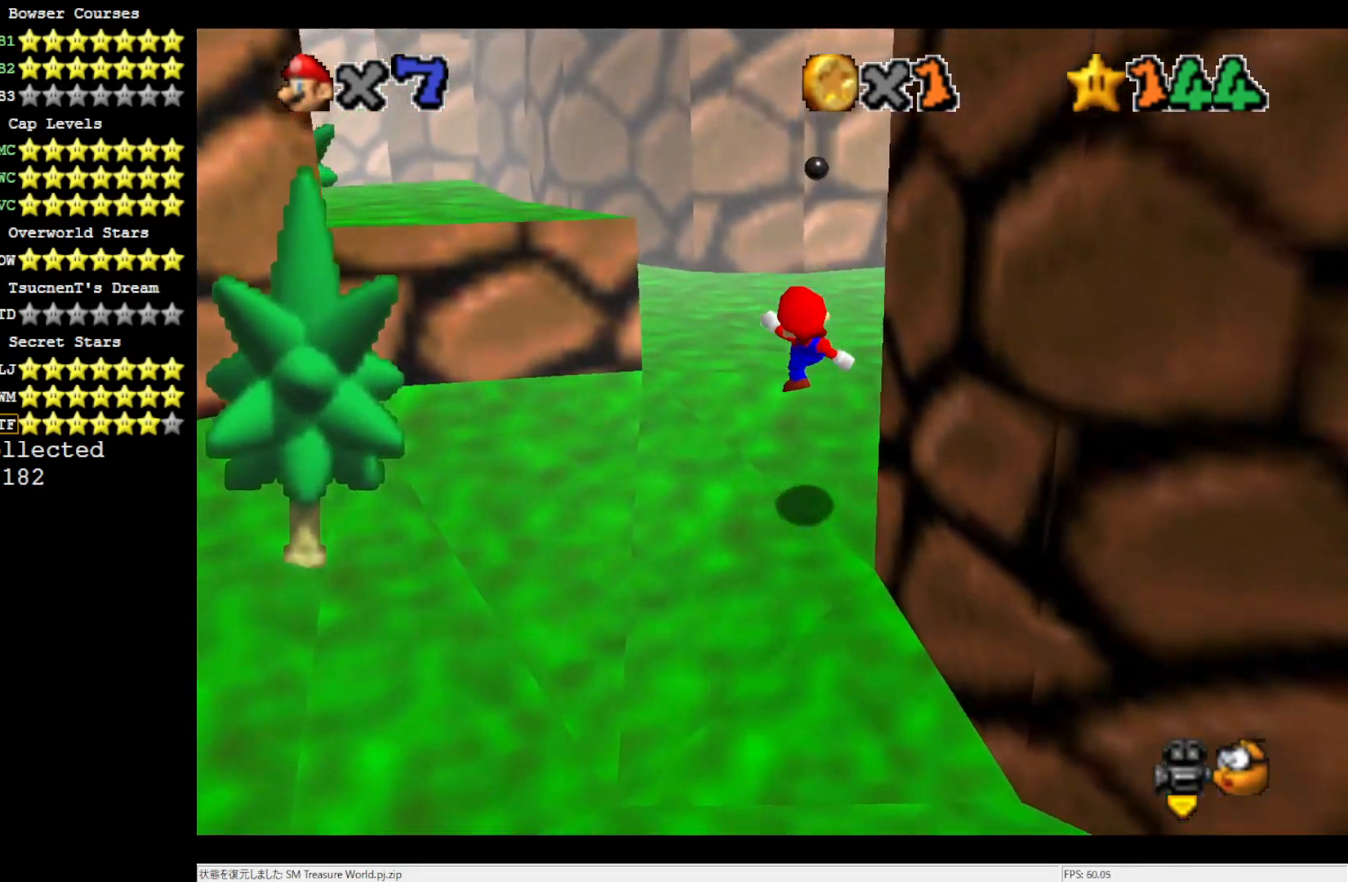
{"buttons": [], "left_stick": "up-left", "events": [[50, "left_stick", "up-left"], [200, "A", "down"], [317, "A", "up"]]}
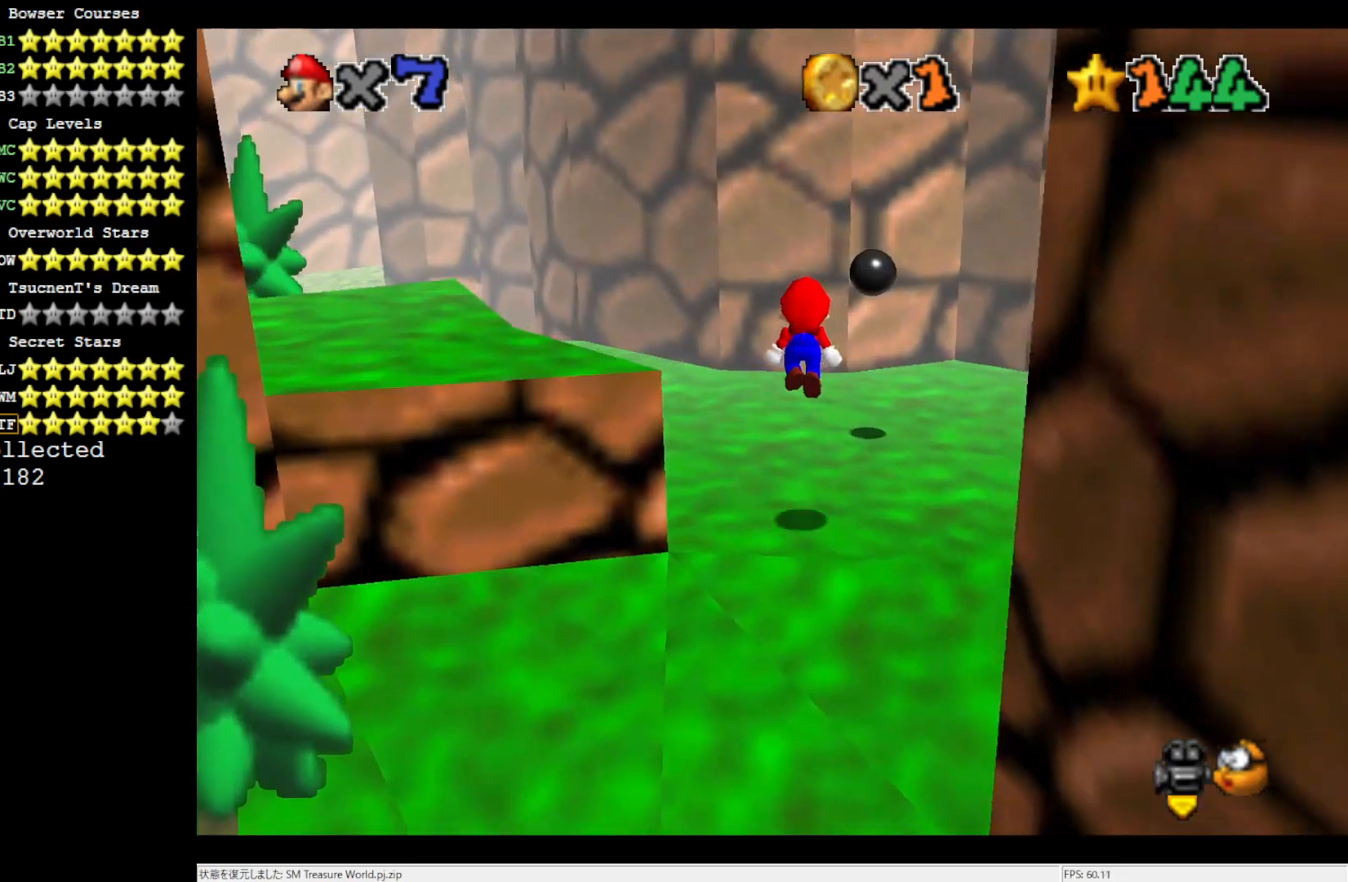
{"buttons": ["A"], "left_stick": "left", "events": [[217, "left_stick", "left"], [317, "A", "down"]]}
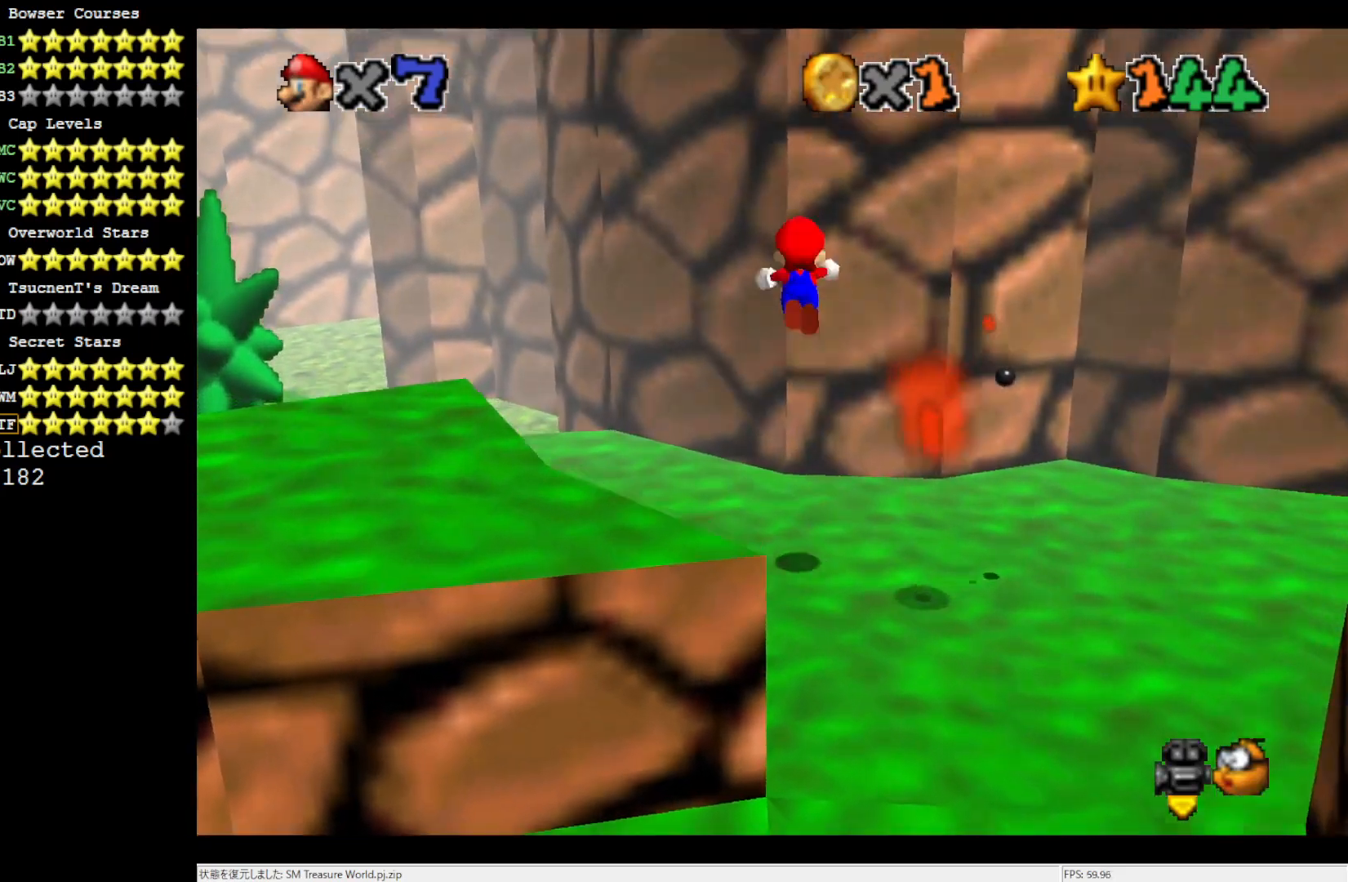
{"buttons": ["A"], "left_stick": "up", "events": [[317, "A", "up"], [383, "left_stick", "up"], [483, "A", "down"]]}
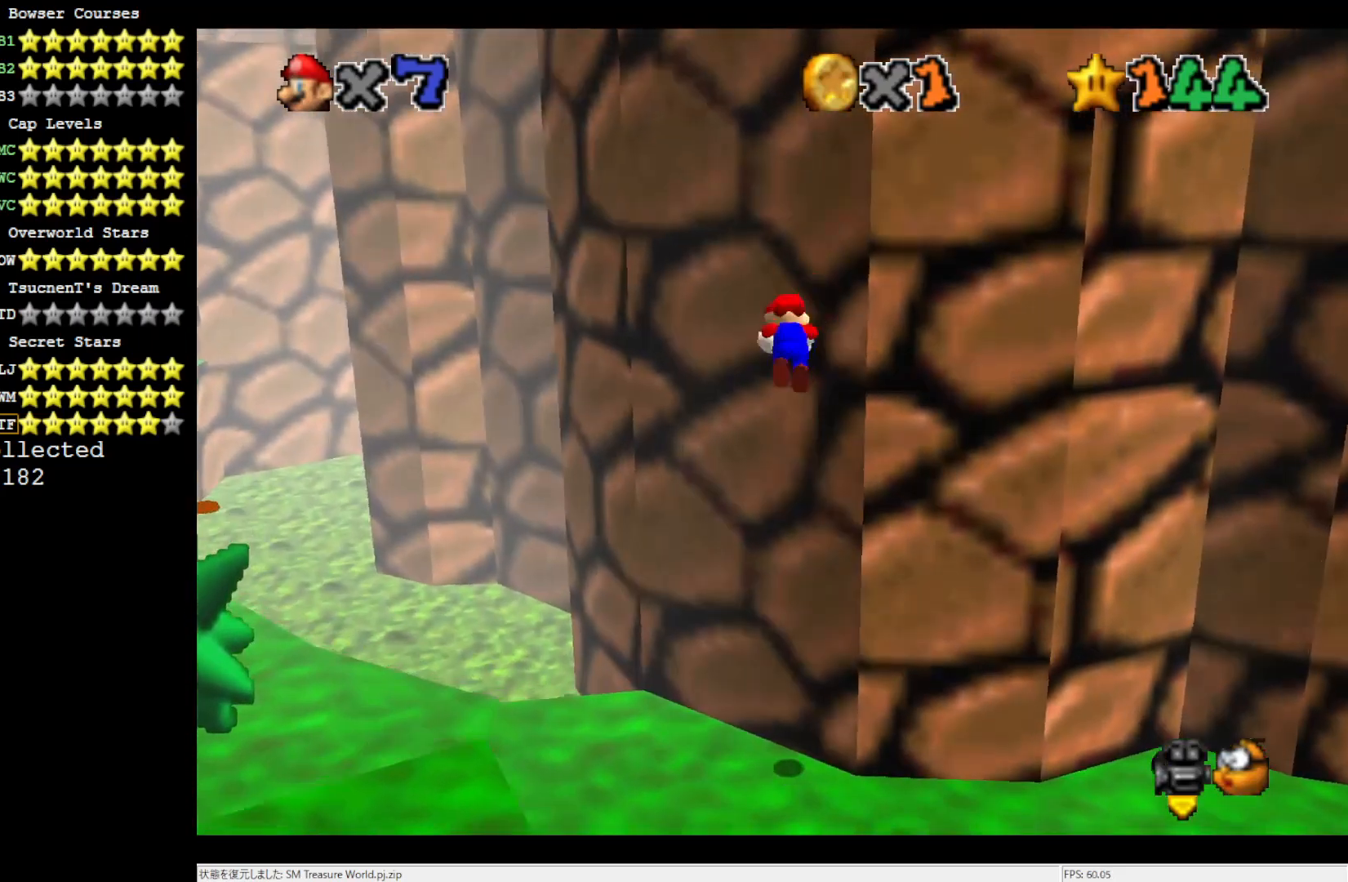
{"buttons": [], "left_stick": "center", "events": [[50, "left_stick", "up-left"], [83, "A", "up"], [450, "left_stick", "center"]]}
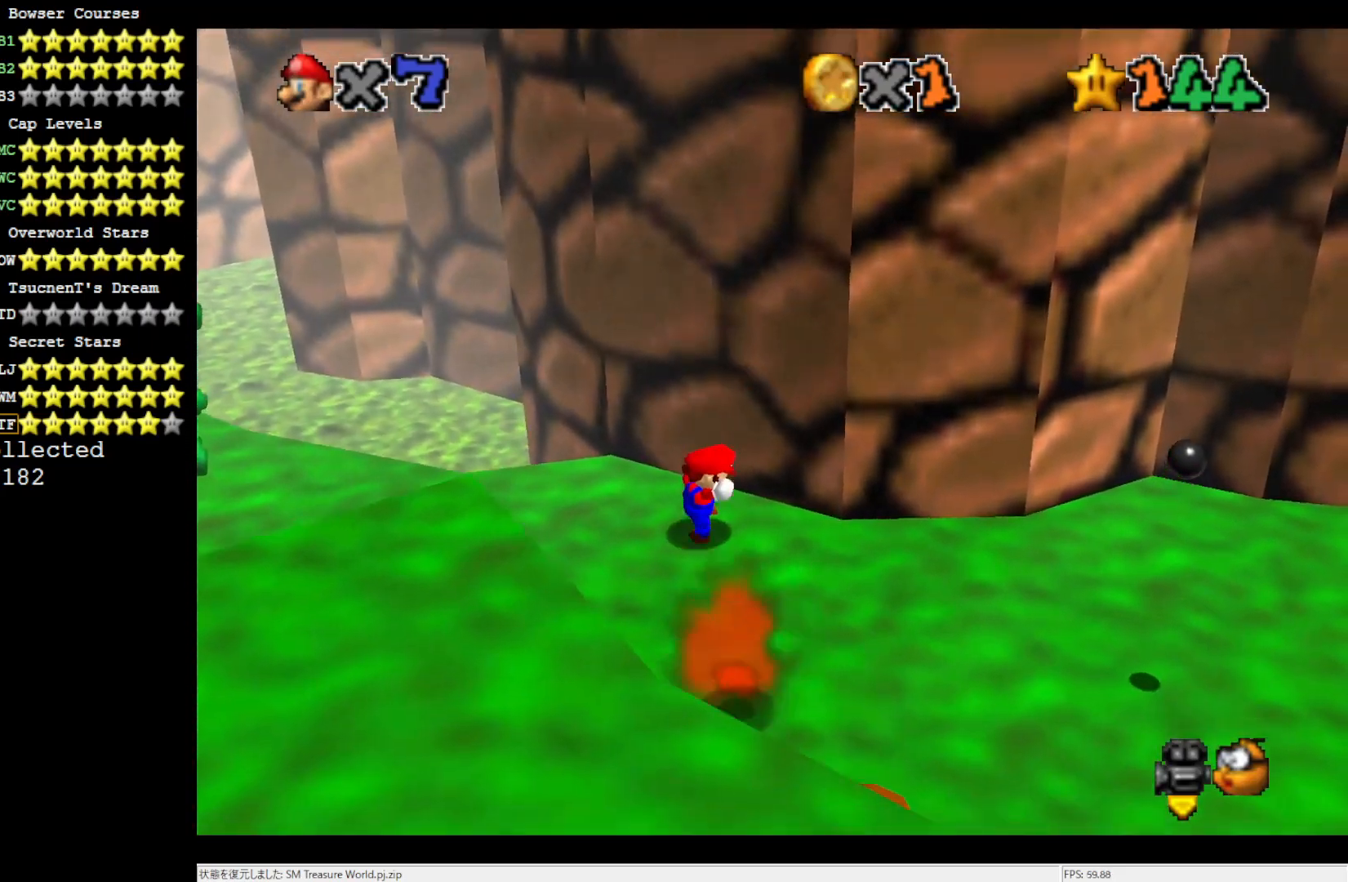
{"buttons": [], "left_stick": "up-left", "events": [[200, "left_stick", "up-left"], [283, "C_RIGHT", "down"], [417, "C_RIGHT", "up"]]}